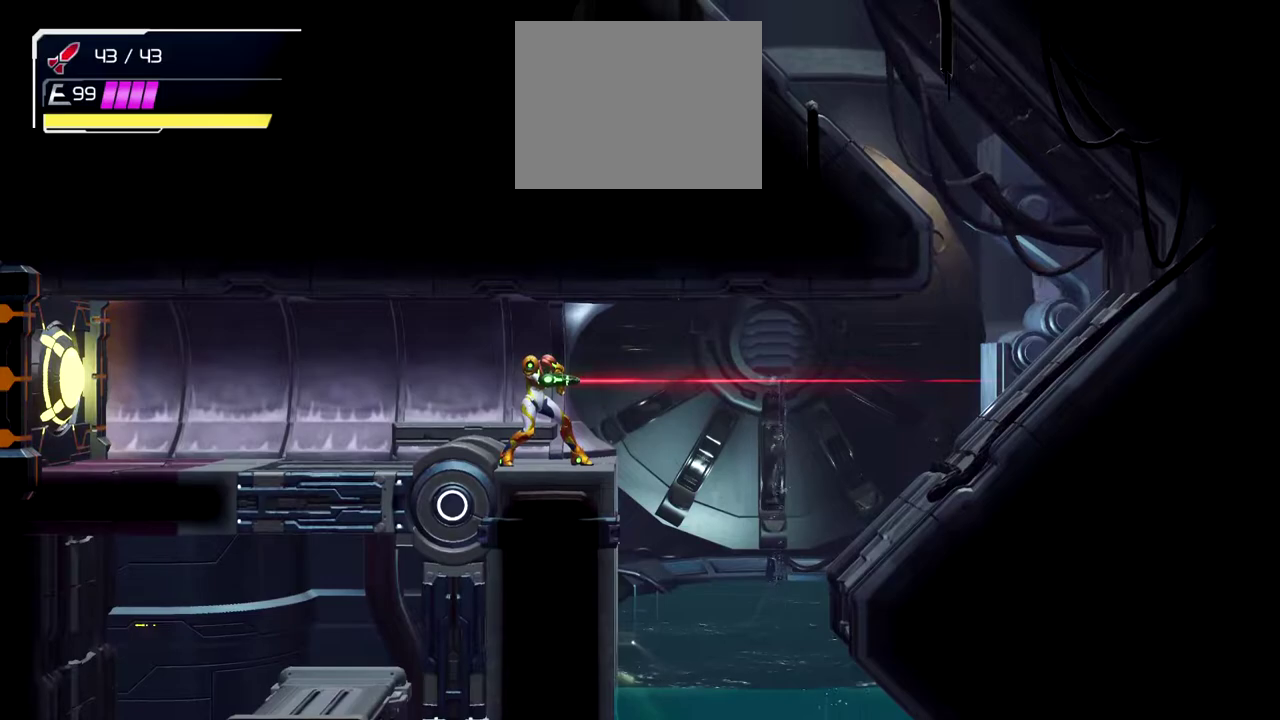
Gameplay with a controller (Nintendo layout); each line is a JSON object with the inputs held at the frame after it. "events" lists button and stick changes between this image and that frame as [ms after this image, input, new state], when the widget could be followed in between. Not read: L2 R3 right_stick.
{"buttons": [], "left_stick": "center", "events": [[233, "L1", "up"]]}
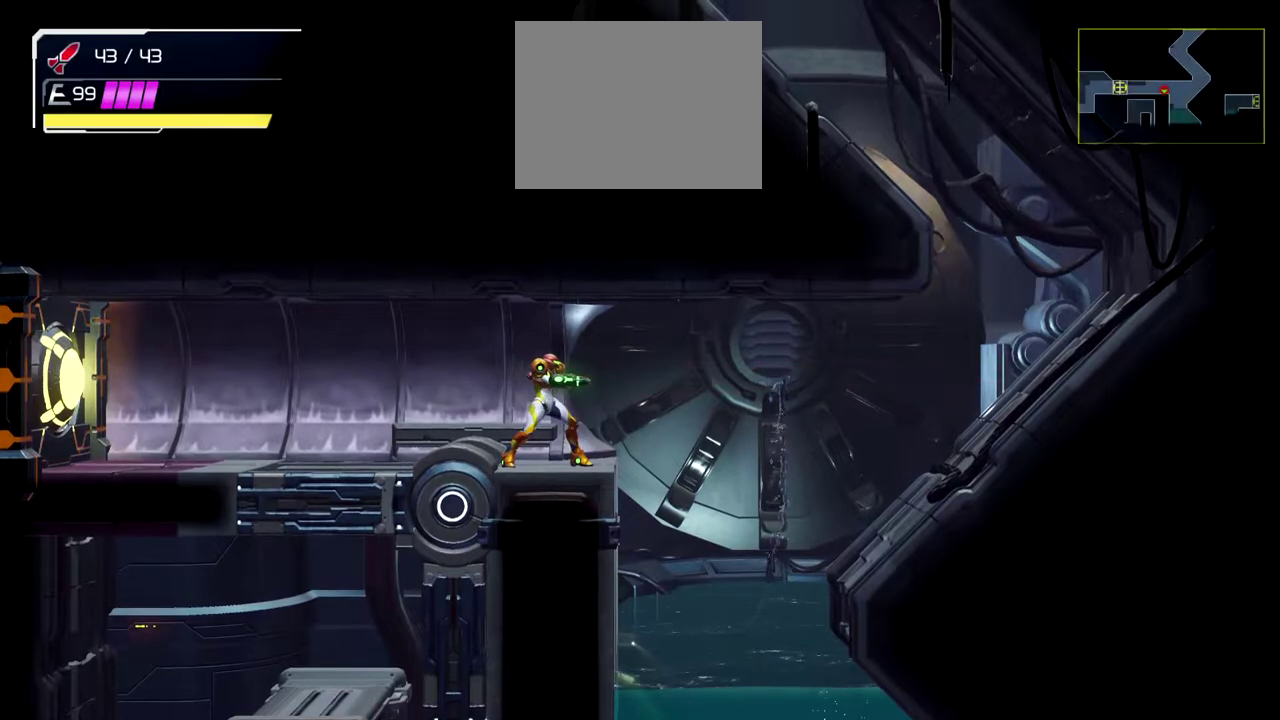
{"buttons": [], "left_stick": "center", "events": []}
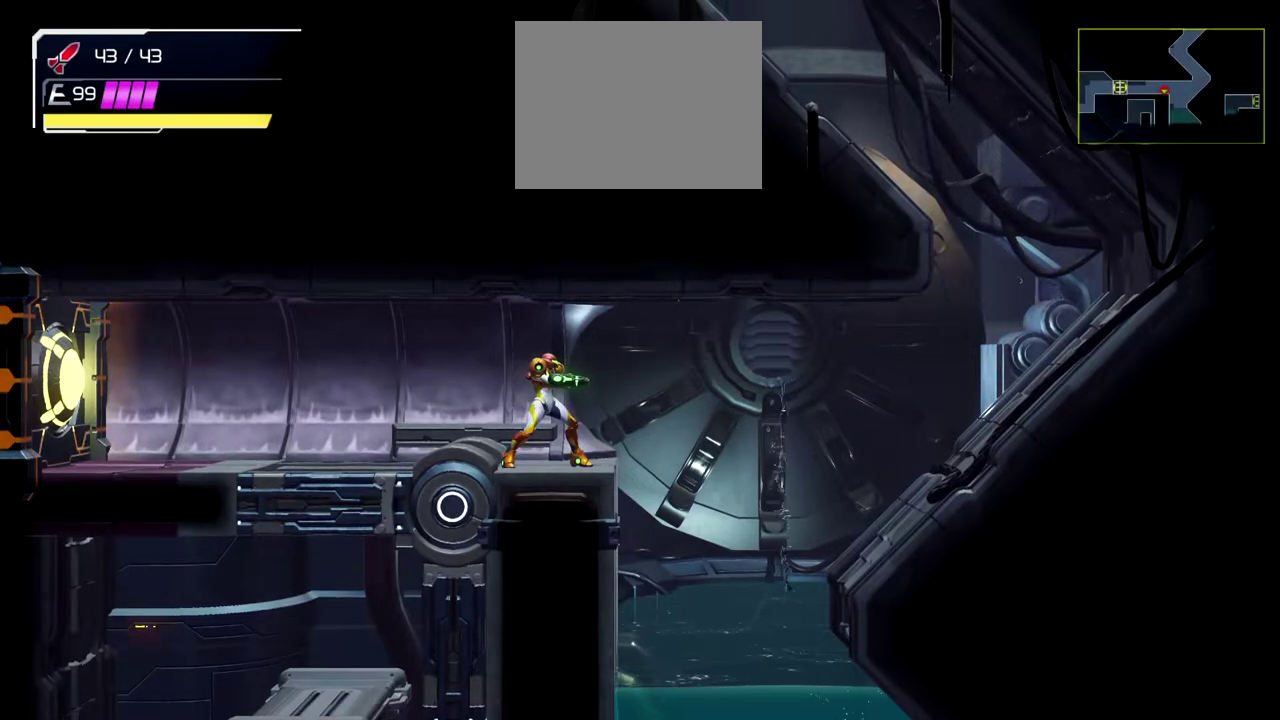
{"buttons": ["R2"], "left_stick": "right", "events": [[200, "left_stick", "right"], [383, "R2", "down"]]}
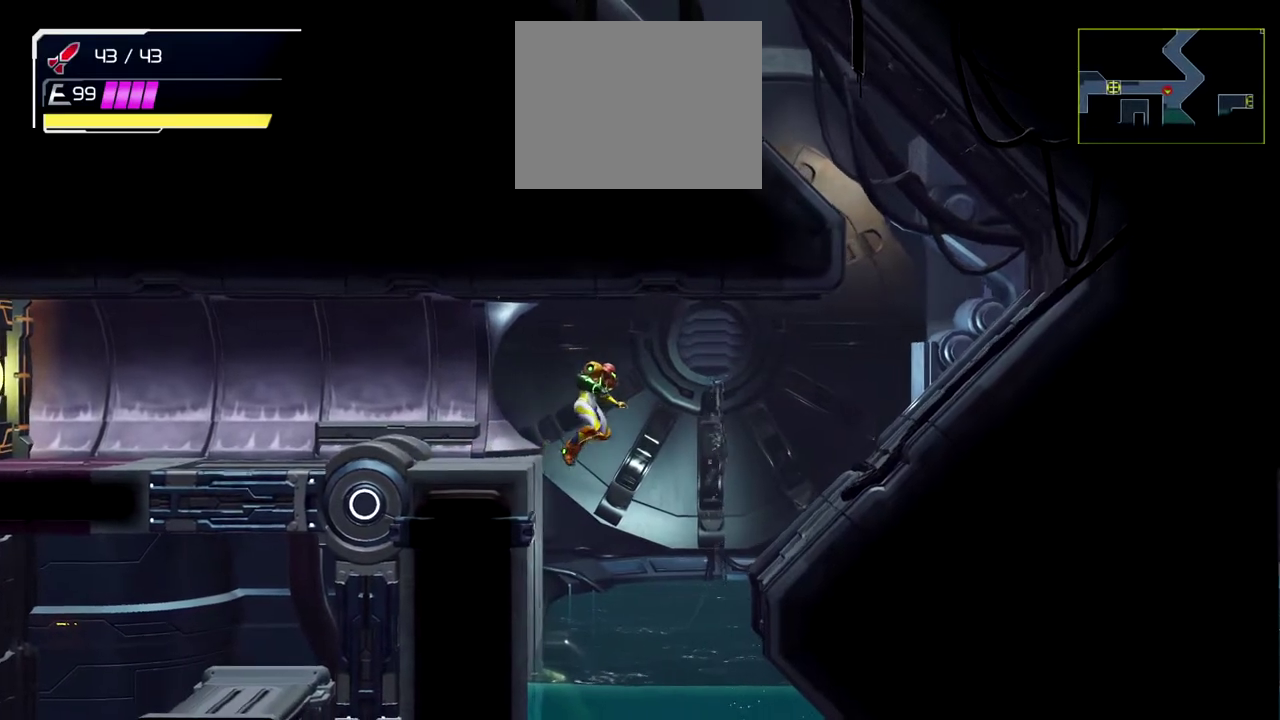
{"buttons": [], "left_stick": "center", "events": [[133, "left_stick", "down-right"], [217, "left_stick", "down"], [350, "left_stick", "center"], [367, "R2", "up"]]}
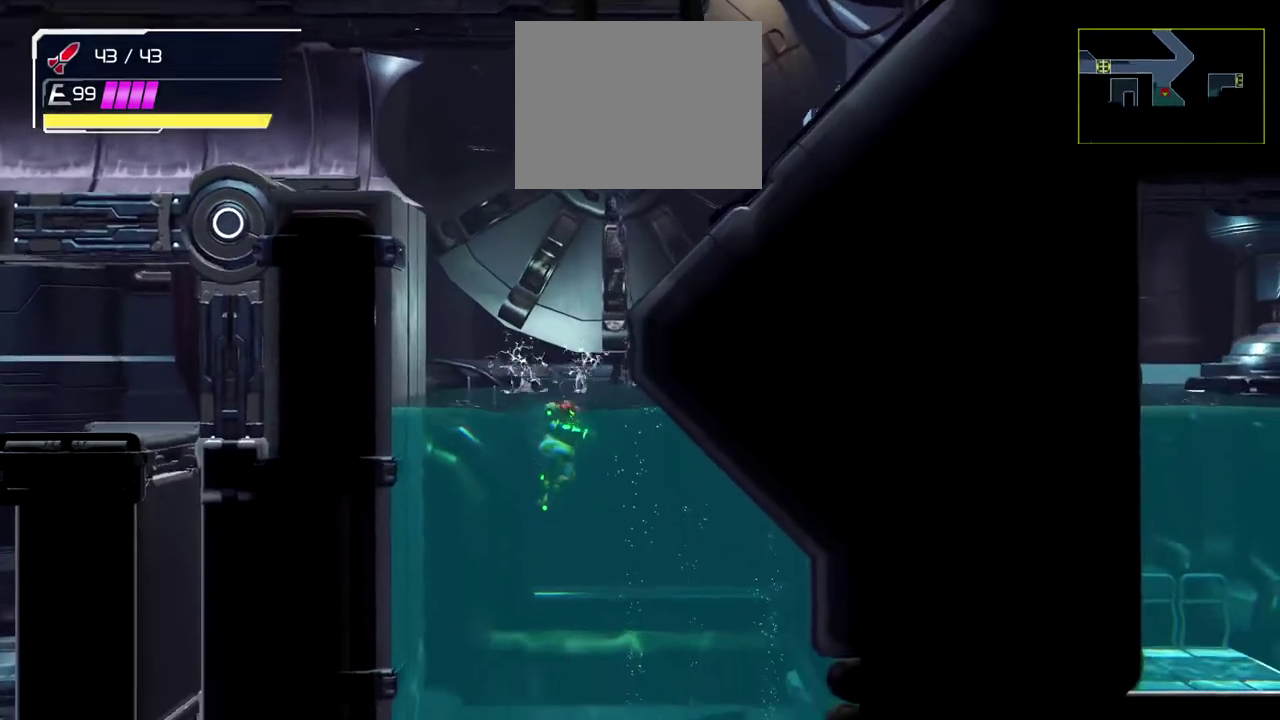
{"buttons": ["R2"], "left_stick": "center", "events": [[50, "R2", "down"], [117, "R2", "up"], [400, "R2", "down"]]}
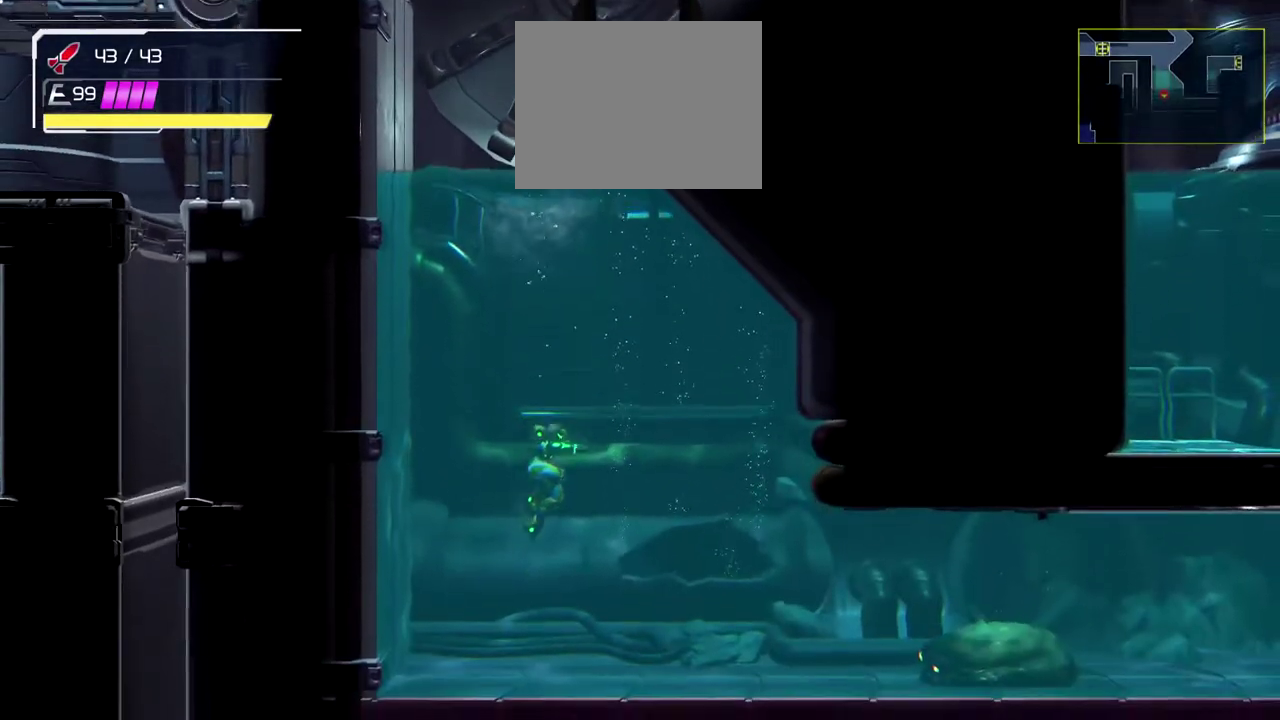
{"buttons": [], "left_stick": "right", "events": [[33, "R2", "up"], [100, "left_stick", "right"], [350, "Y", "down"], [450, "Y", "up"]]}
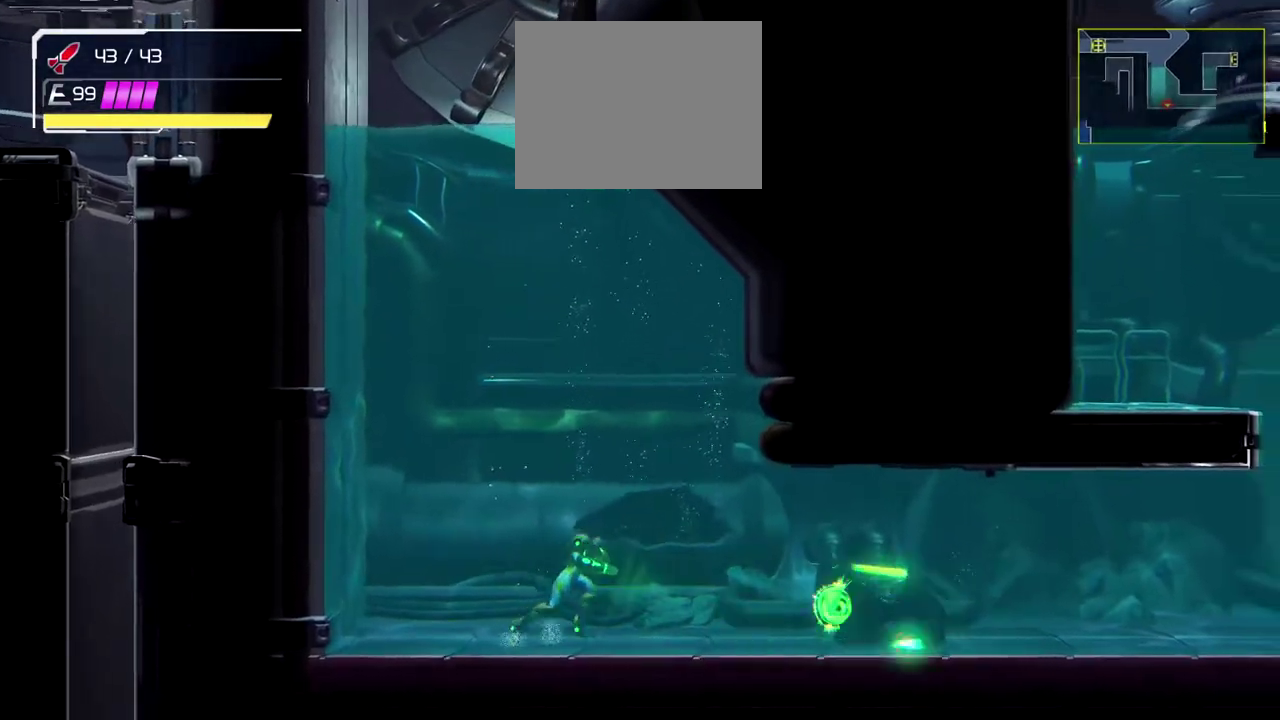
{"buttons": ["Y"], "left_stick": "right", "events": [[33, "Y", "down"], [100, "Y", "up"], [167, "Y", "down"], [233, "Y", "up"], [300, "Y", "down"], [383, "Y", "up"], [433, "Y", "down"]]}
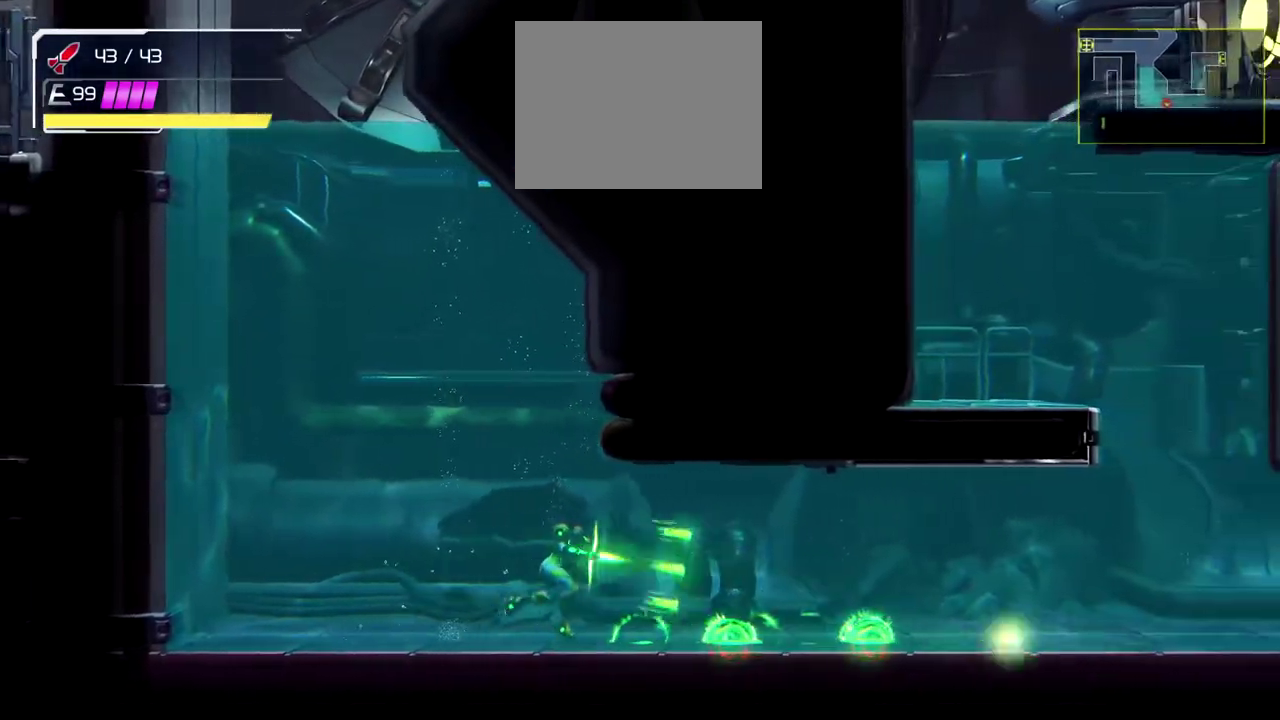
{"buttons": [], "left_stick": "right", "events": [[33, "Y", "up"]]}
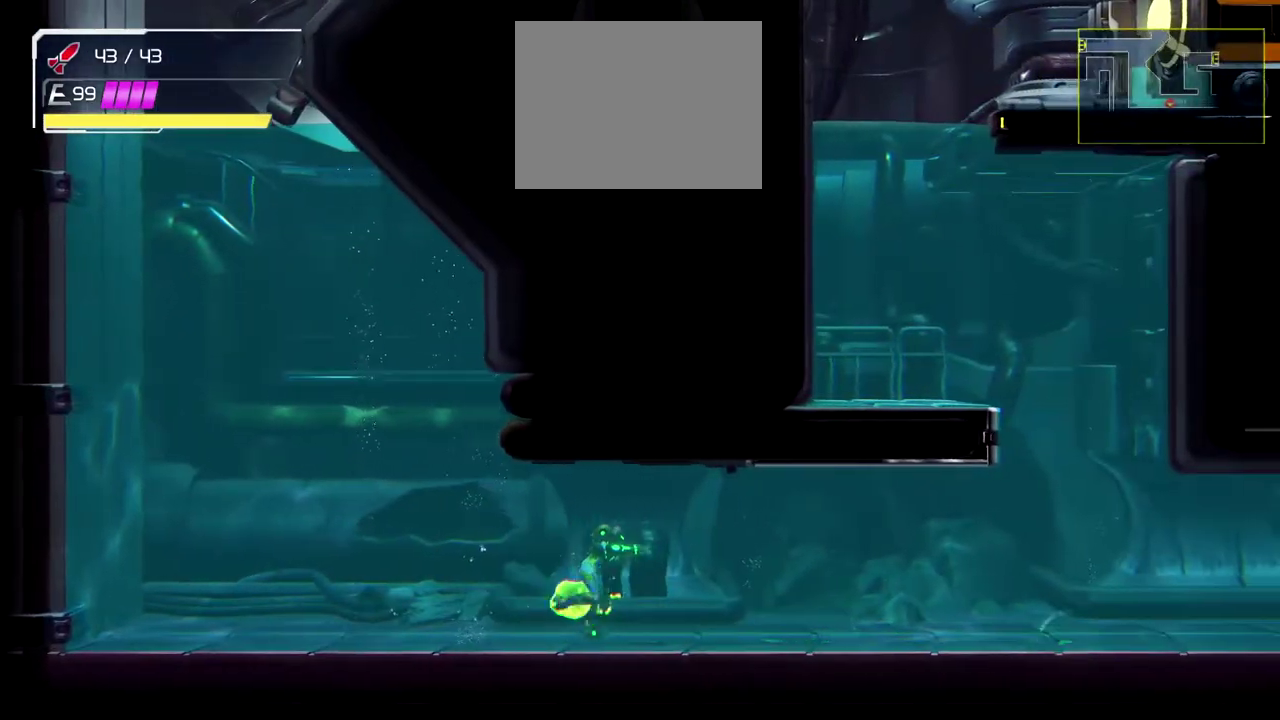
{"buttons": [], "left_stick": "right", "events": []}
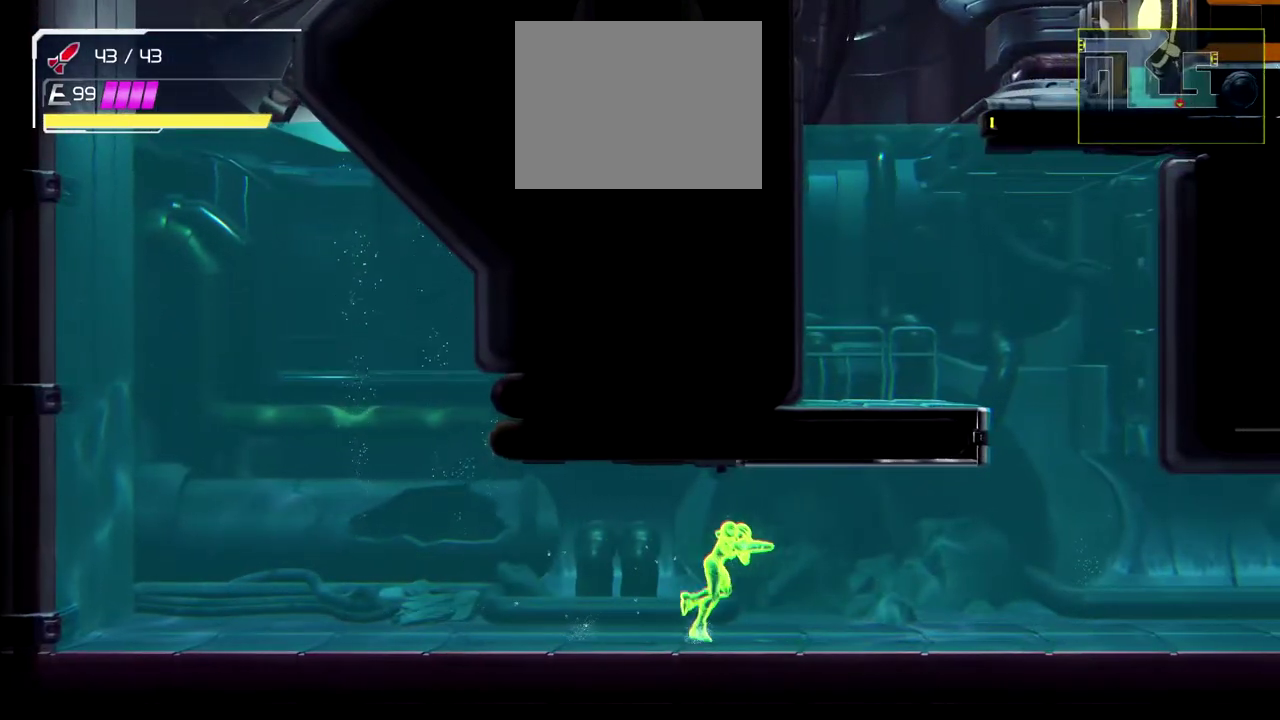
{"buttons": [], "left_stick": "right", "events": []}
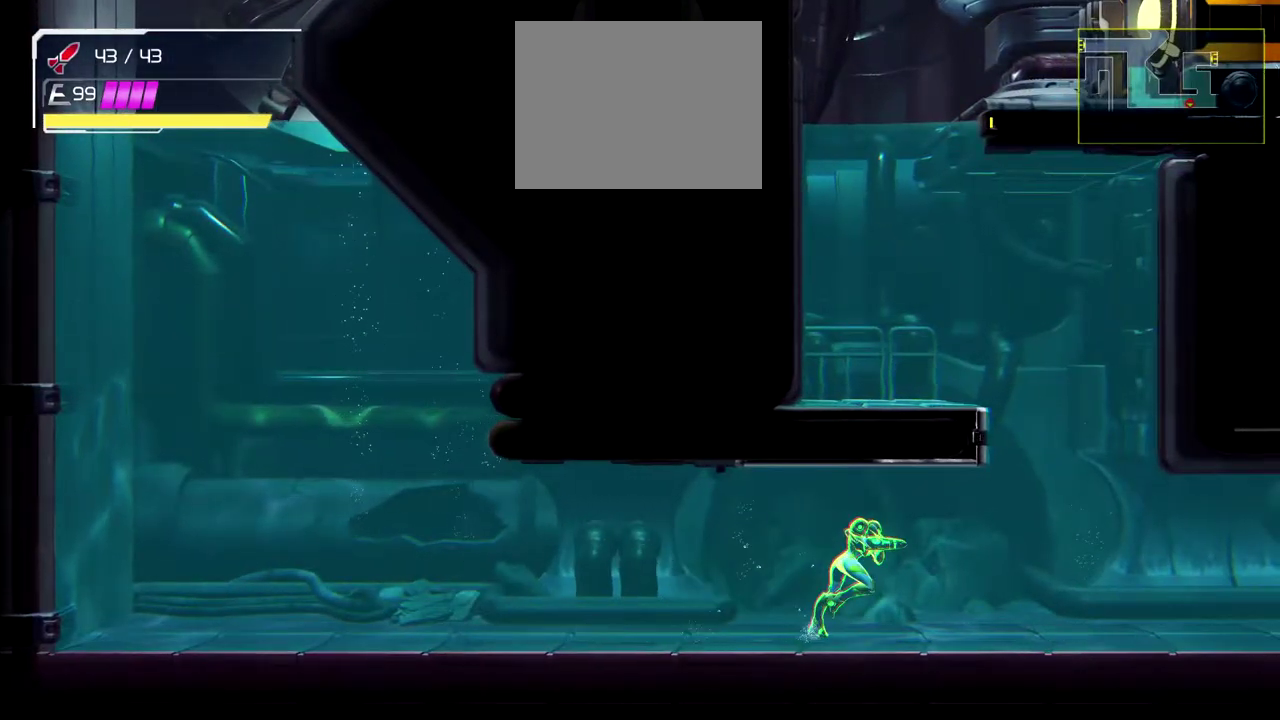
{"buttons": ["B"], "left_stick": "right", "events": [[400, "B", "down"]]}
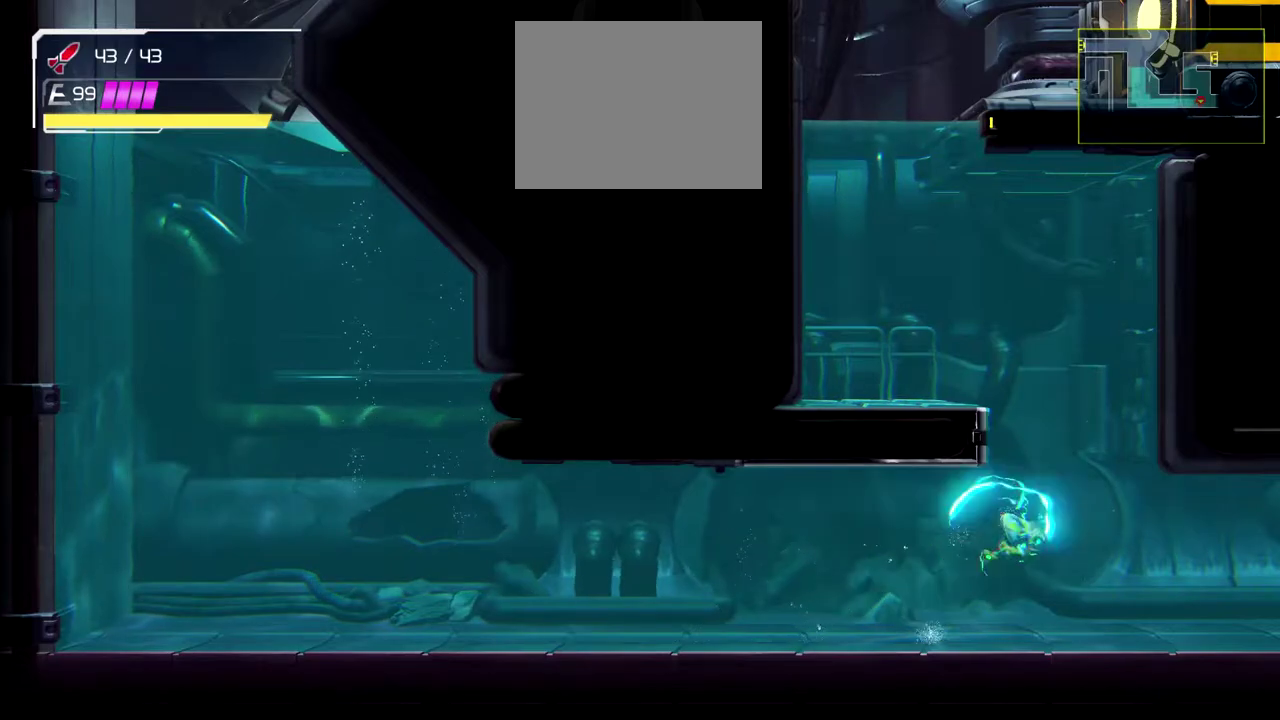
{"buttons": [], "left_stick": "up-left", "events": [[67, "left_stick", "up-right"], [167, "left_stick", "up-left"], [433, "B", "up"]]}
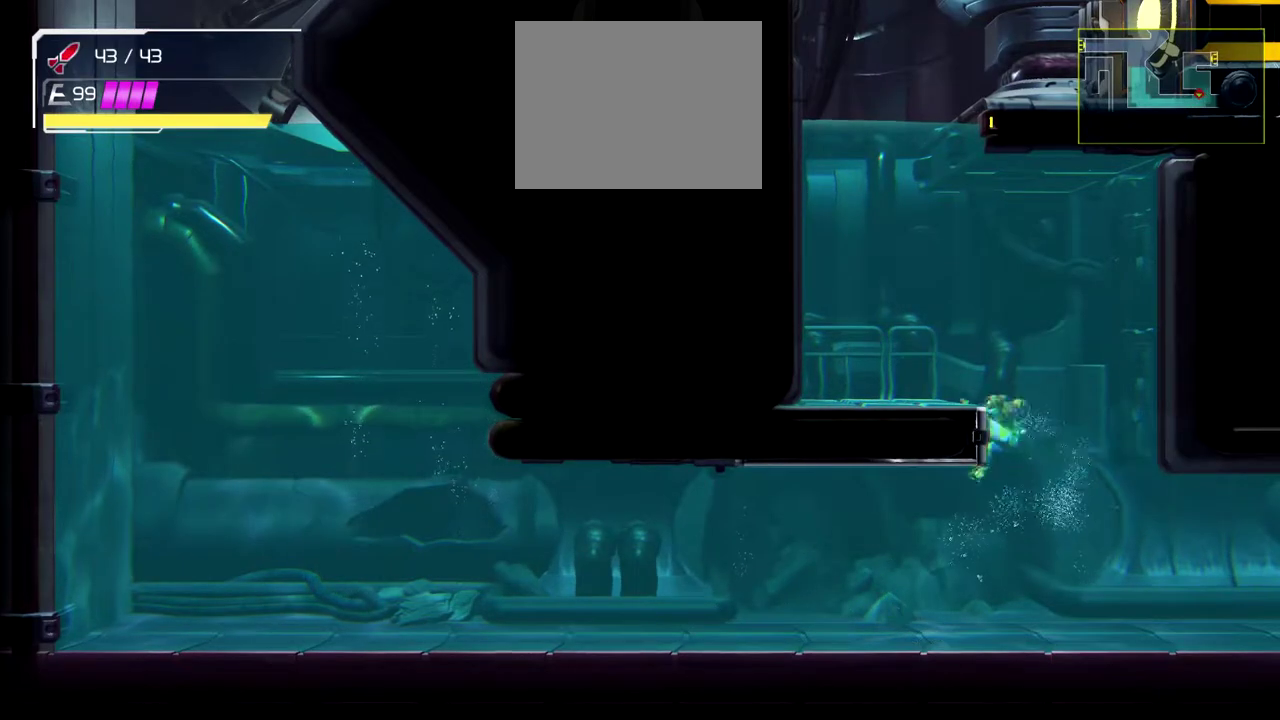
{"buttons": [], "left_stick": "up-left", "events": [[117, "B", "down"], [483, "B", "up"]]}
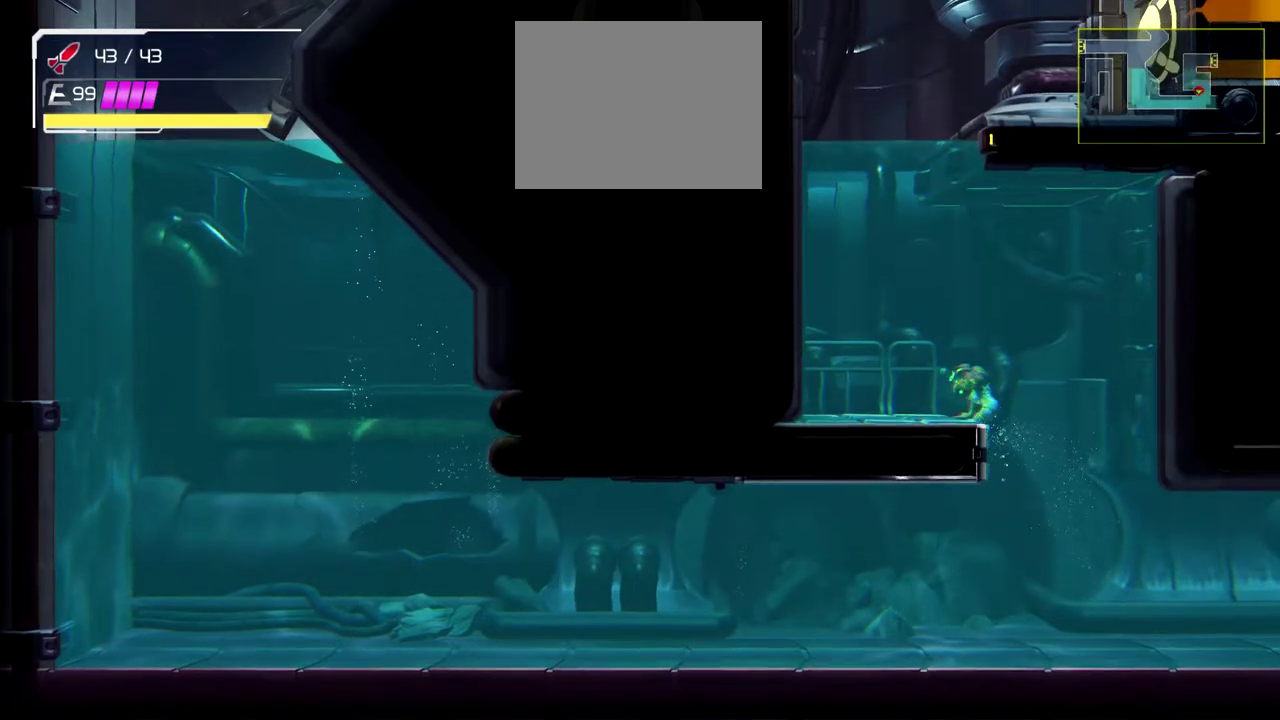
{"buttons": [], "left_stick": "left", "events": [[267, "left_stick", "center"], [433, "left_stick", "left"]]}
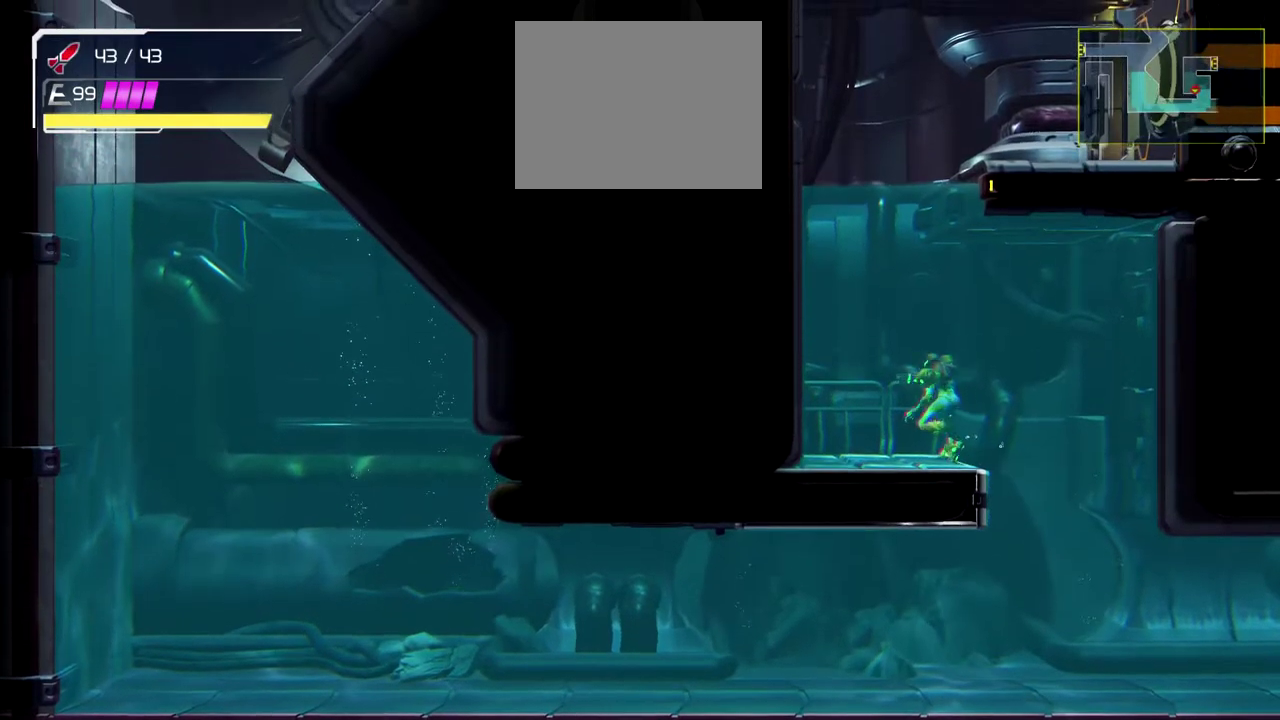
{"buttons": ["B"], "left_stick": "up-right", "events": [[167, "B", "down"], [300, "left_stick", "up-left"], [383, "left_stick", "up-right"]]}
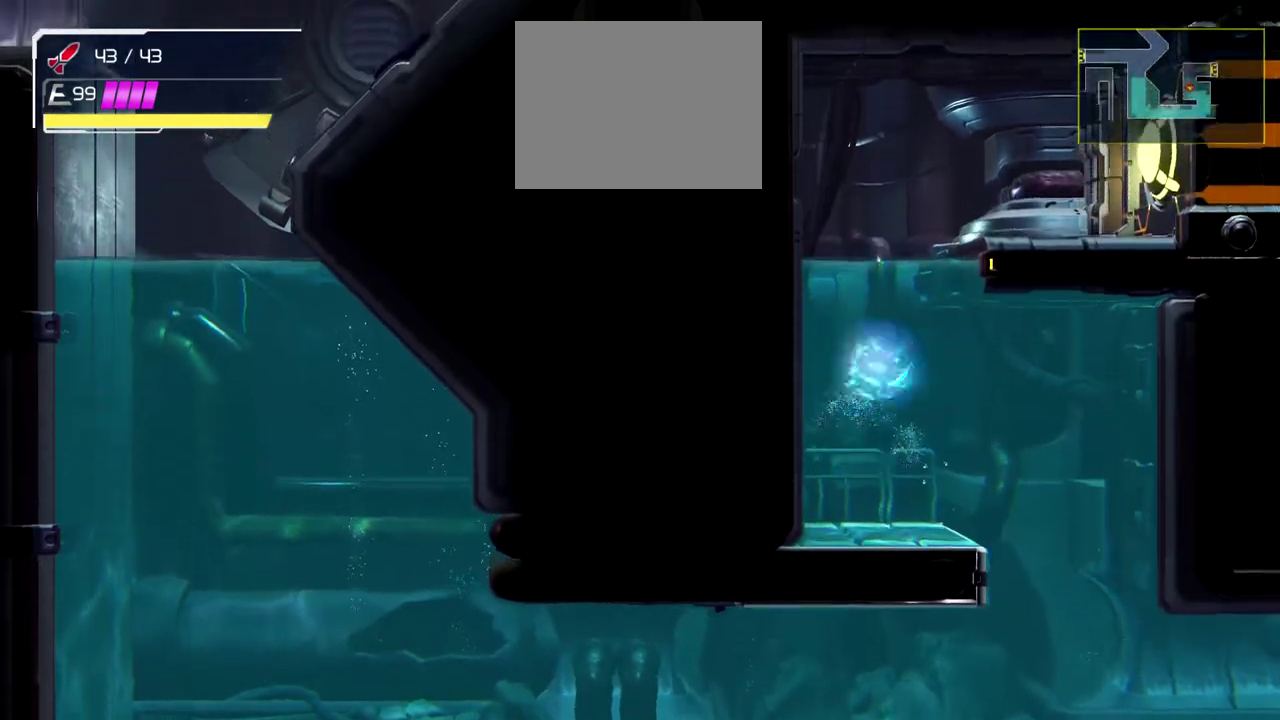
{"buttons": ["B"], "left_stick": "up-right", "events": []}
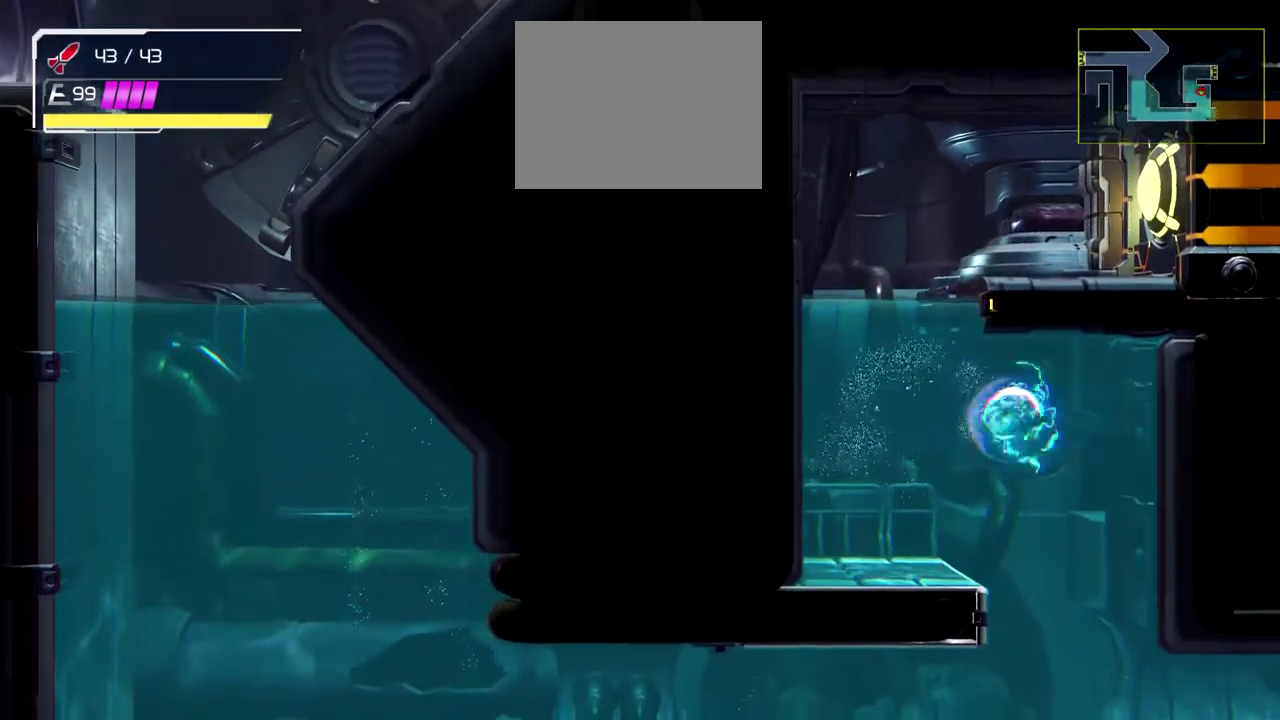
{"buttons": [], "left_stick": "right", "events": [[117, "B", "up"], [117, "left_stick", "right"]]}
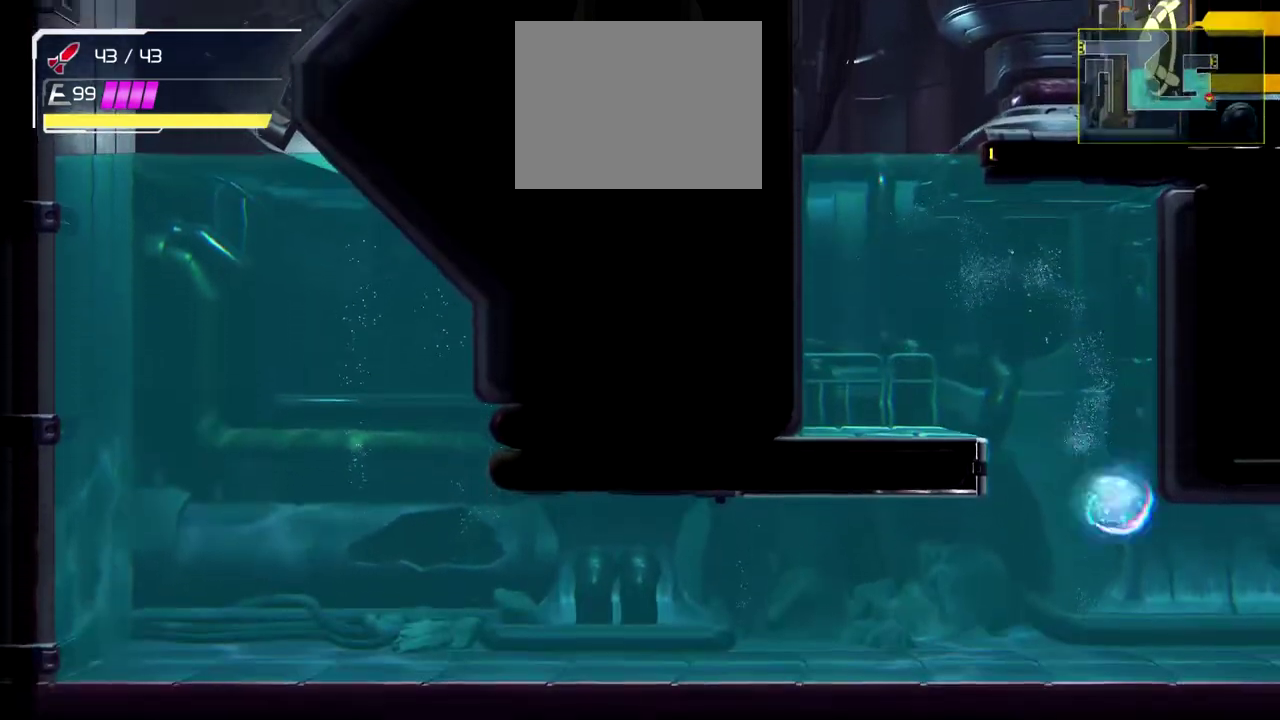
{"buttons": [], "left_stick": "right", "events": []}
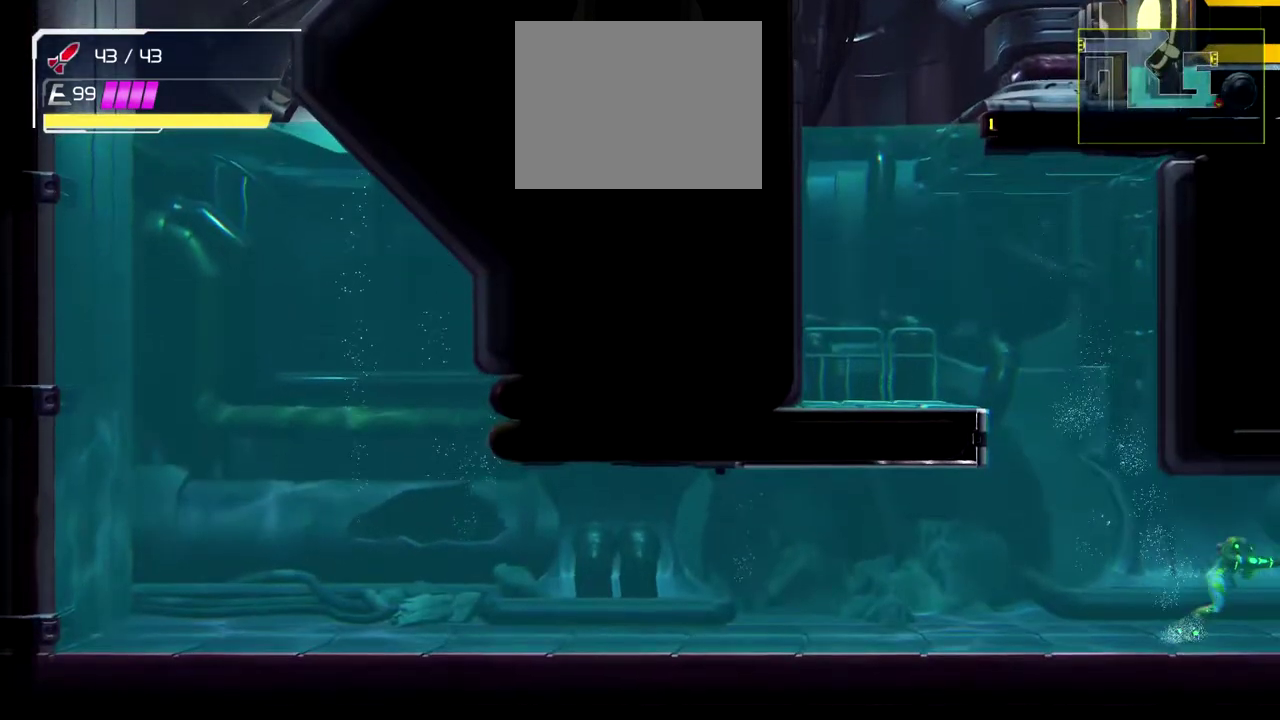
{"buttons": [], "left_stick": "right", "events": []}
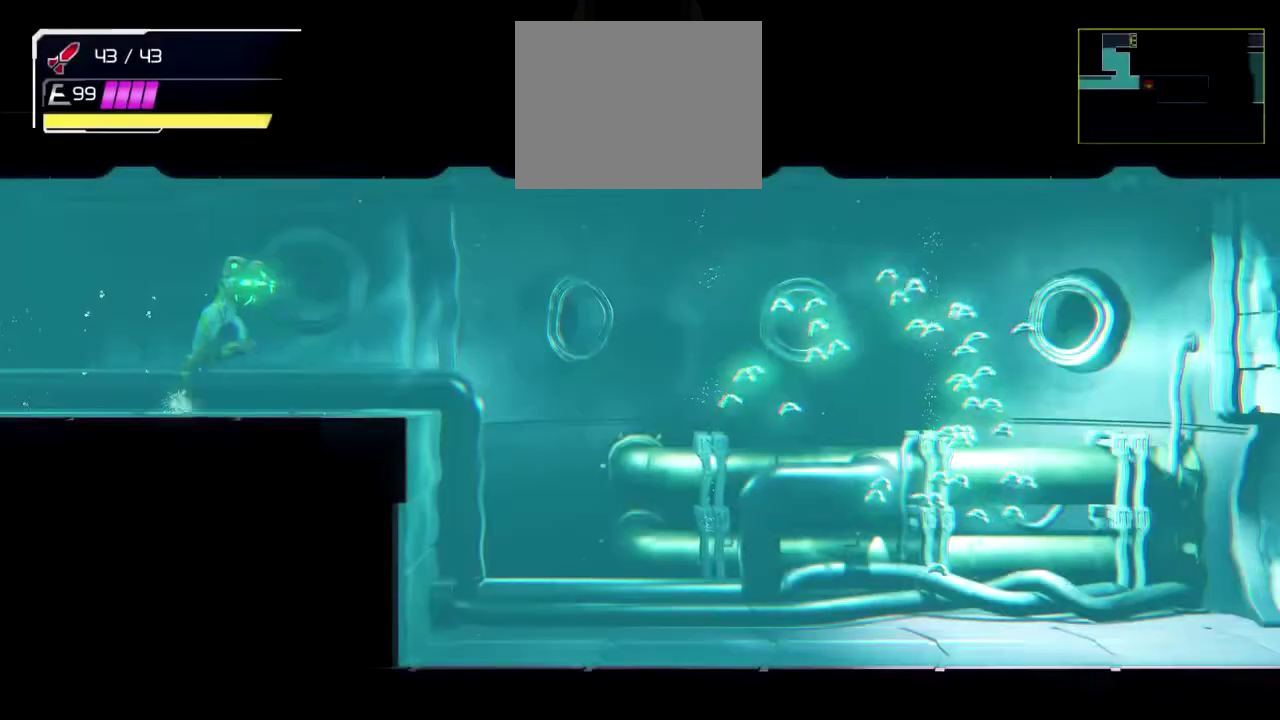
{"buttons": ["Y"], "left_stick": "right", "events": [[317, "Y", "down"], [400, "Y", "up"], [500, "Y", "down"]]}
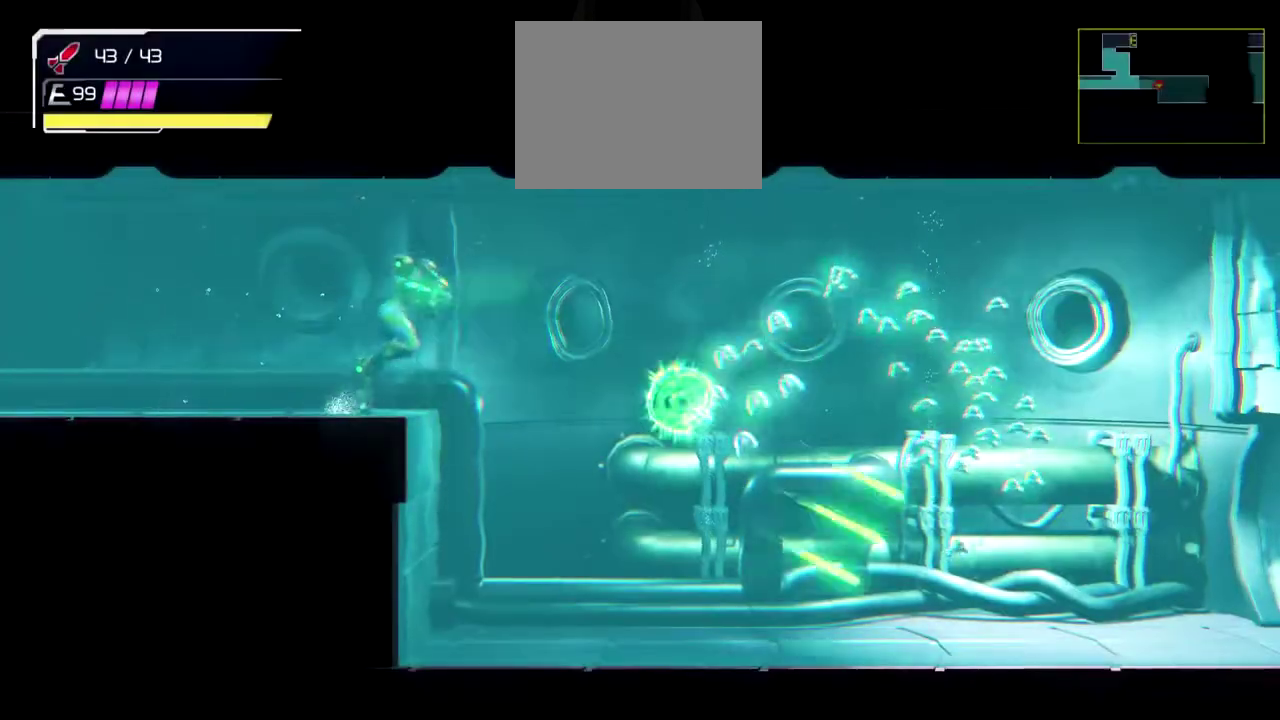
{"buttons": [], "left_stick": "right", "events": [[67, "Y", "up"], [150, "Y", "down"], [200, "Y", "up"], [283, "Y", "down"], [350, "Y", "up"], [433, "Y", "down"], [500, "Y", "up"]]}
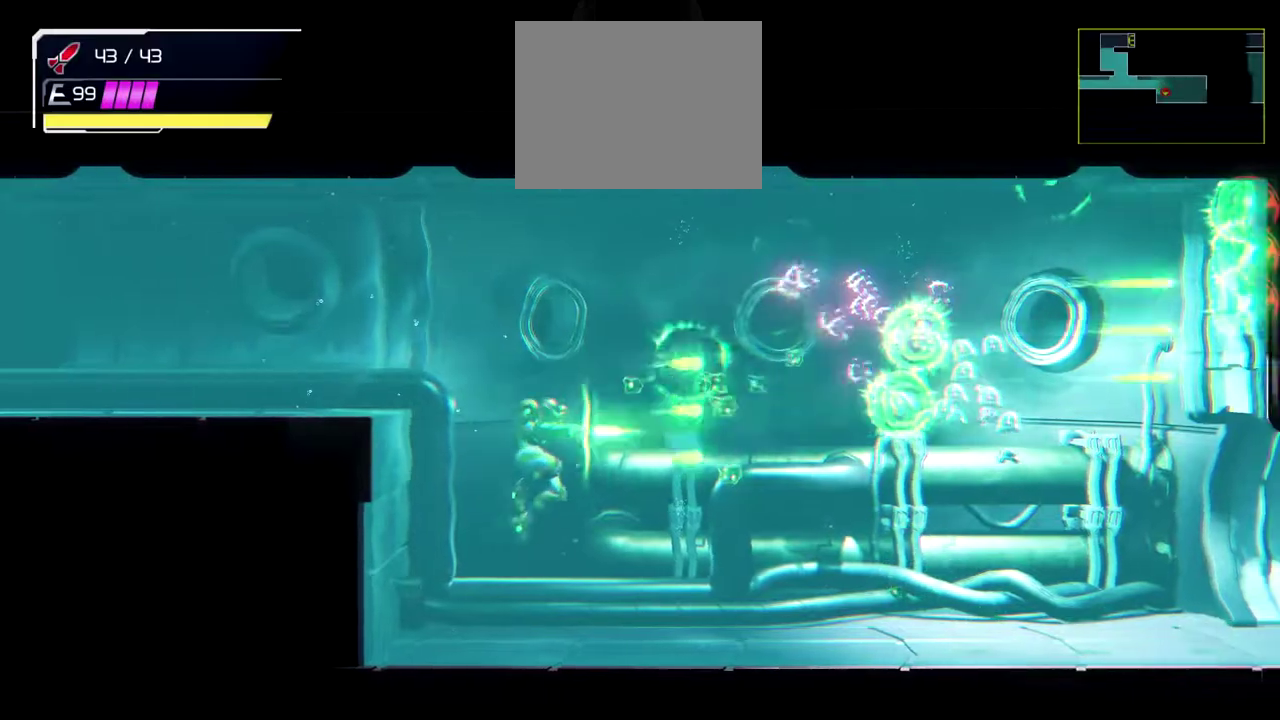
{"buttons": [], "left_stick": "right", "events": [[67, "Y", "down"], [150, "Y", "up"], [233, "Y", "down"], [333, "Y", "up"], [400, "Y", "down"], [483, "Y", "up"]]}
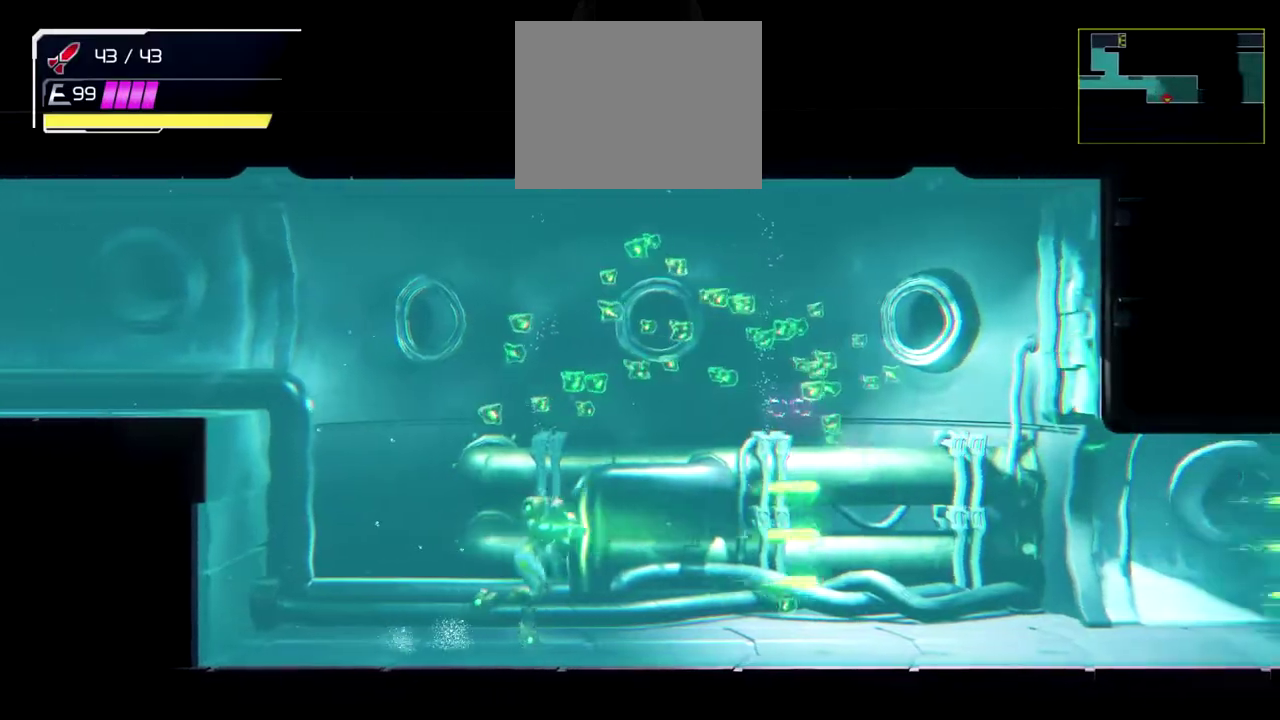
{"buttons": [], "left_stick": "center", "events": [[67, "Y", "down"], [133, "Y", "up"], [467, "left_stick", "center"]]}
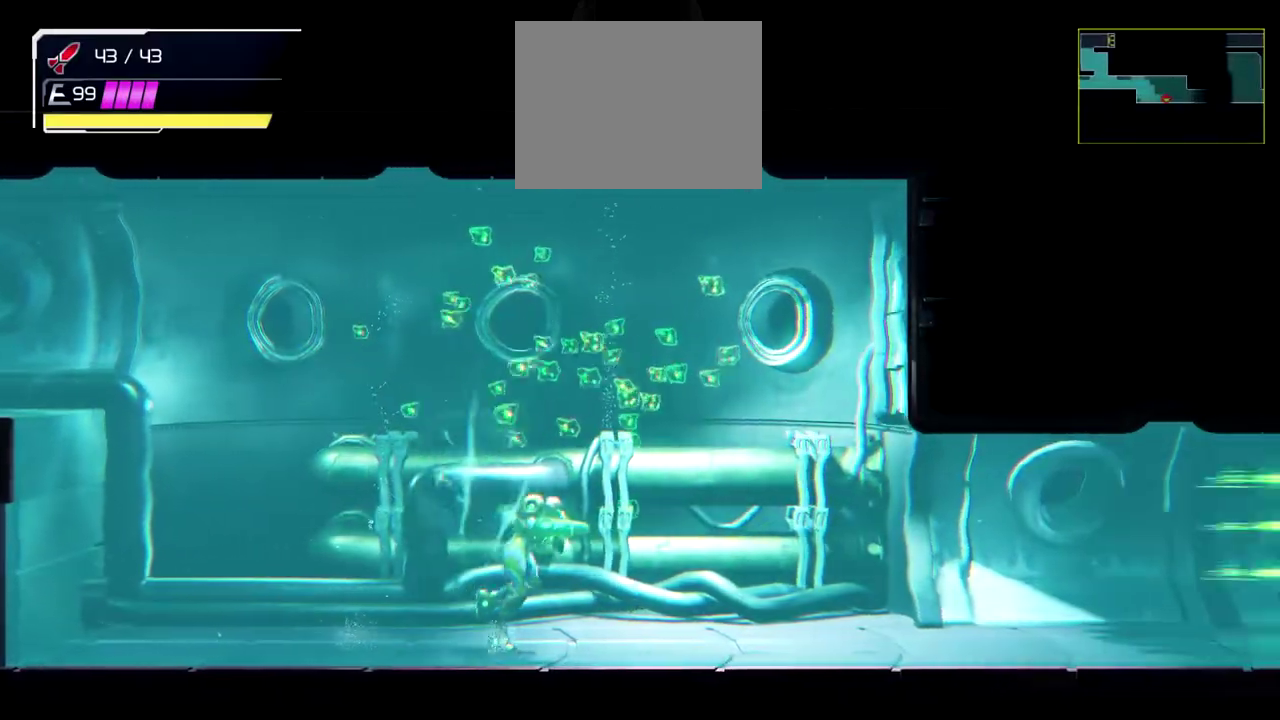
{"buttons": [], "left_stick": "center", "events": [[300, "START", "down"], [483, "START", "up"]]}
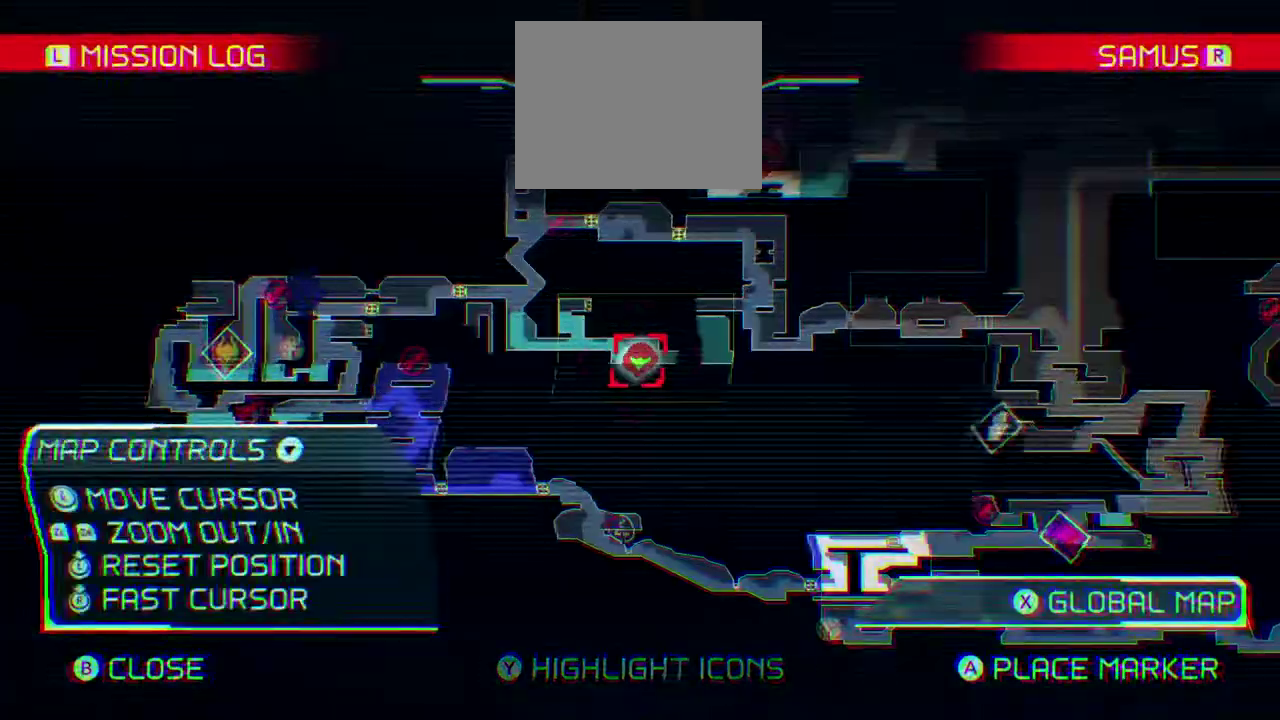
{"buttons": [], "left_stick": "center", "events": []}
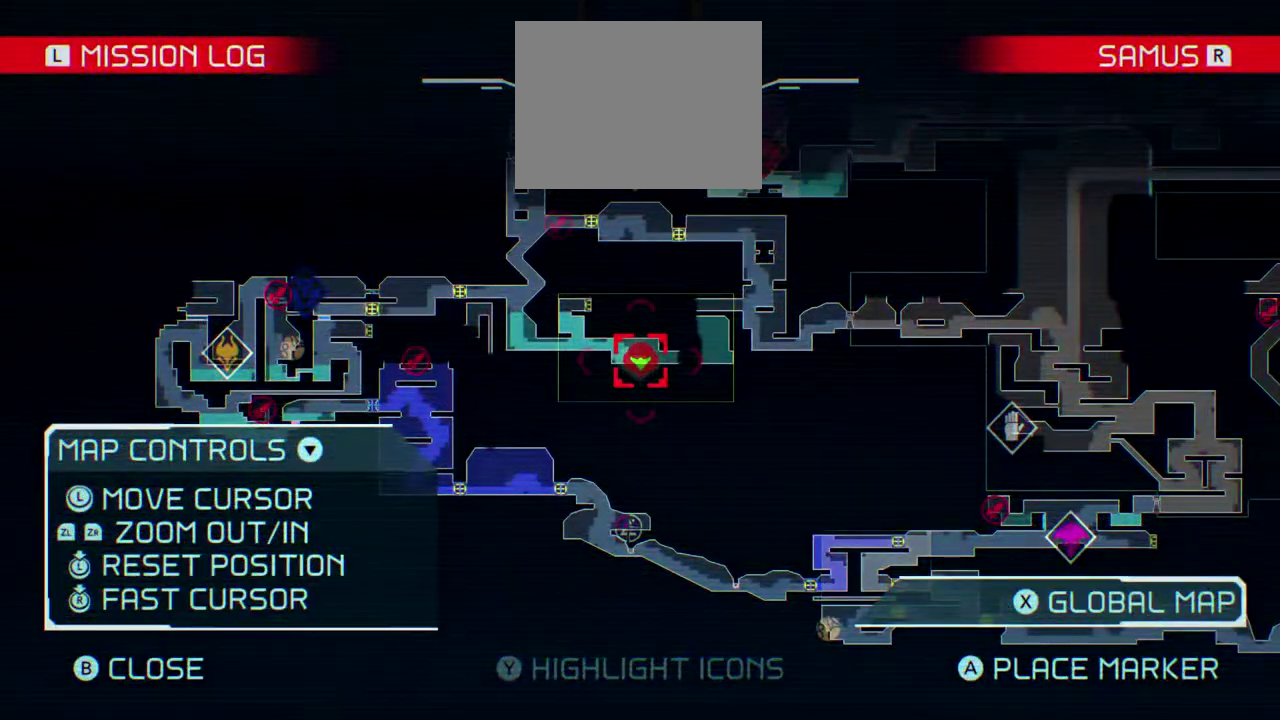
{"buttons": [], "left_stick": "center", "events": []}
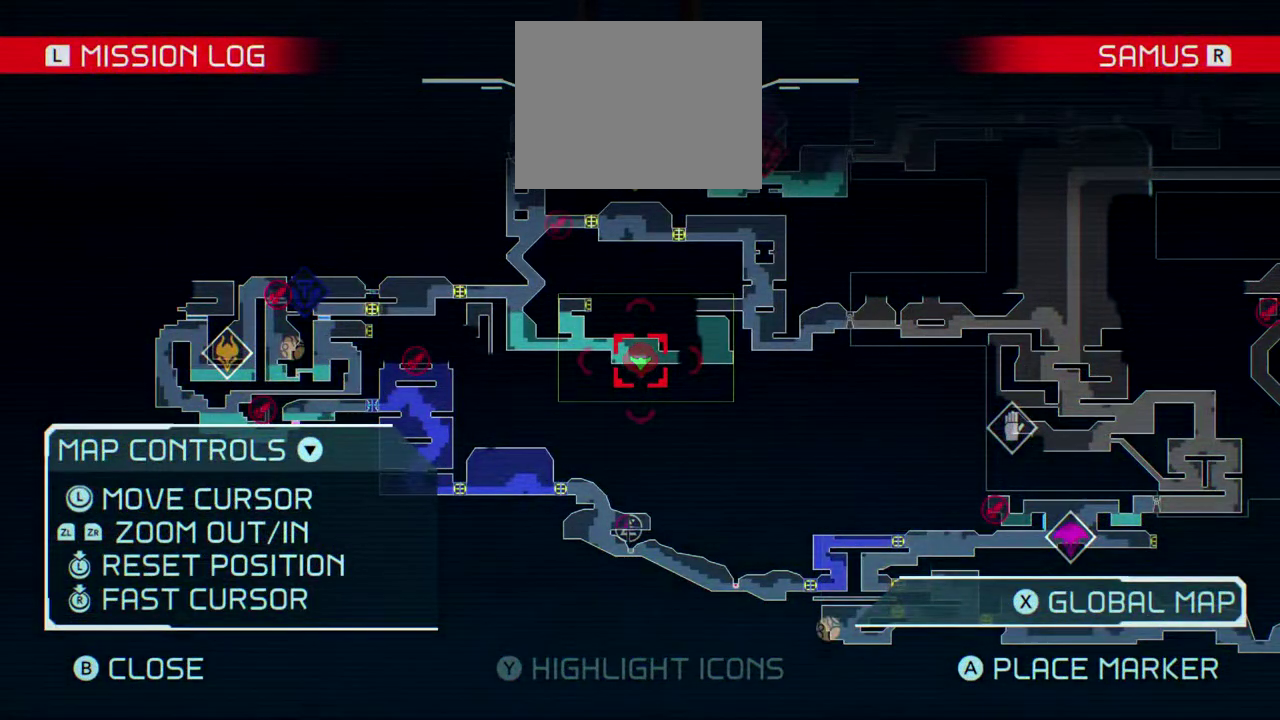
{"buttons": [], "left_stick": "center", "events": []}
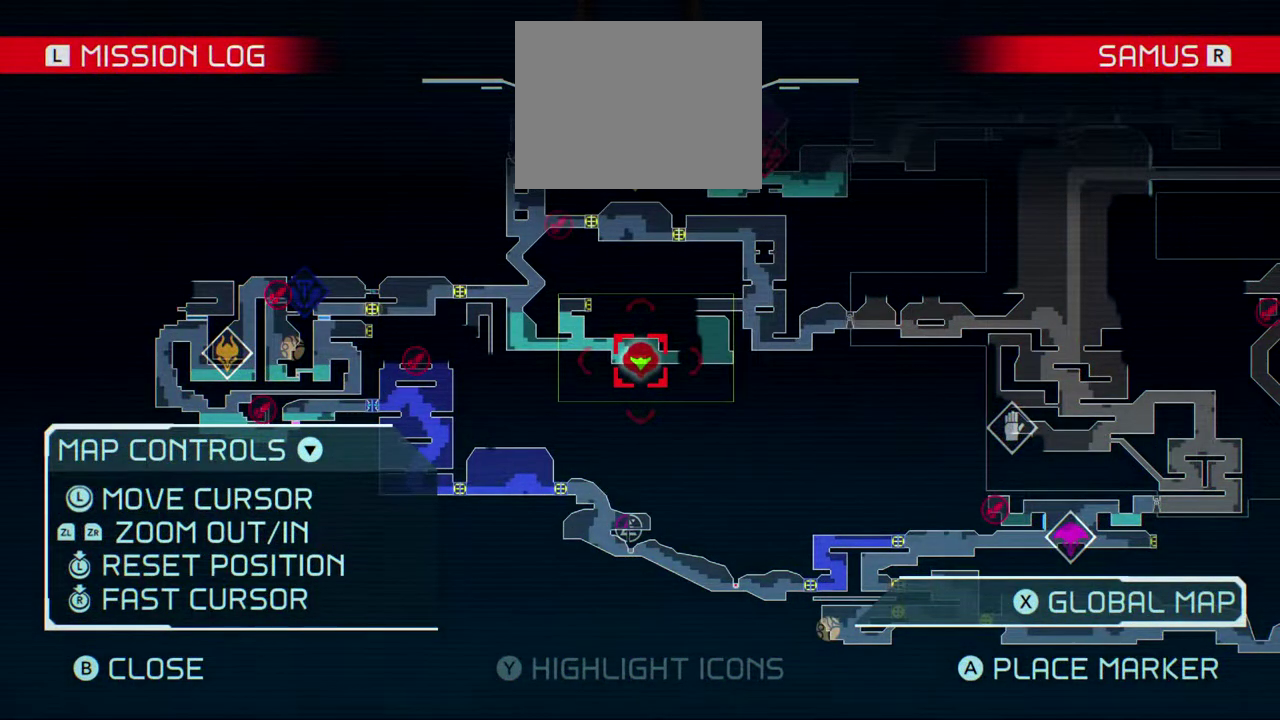
{"buttons": [], "left_stick": "center", "events": []}
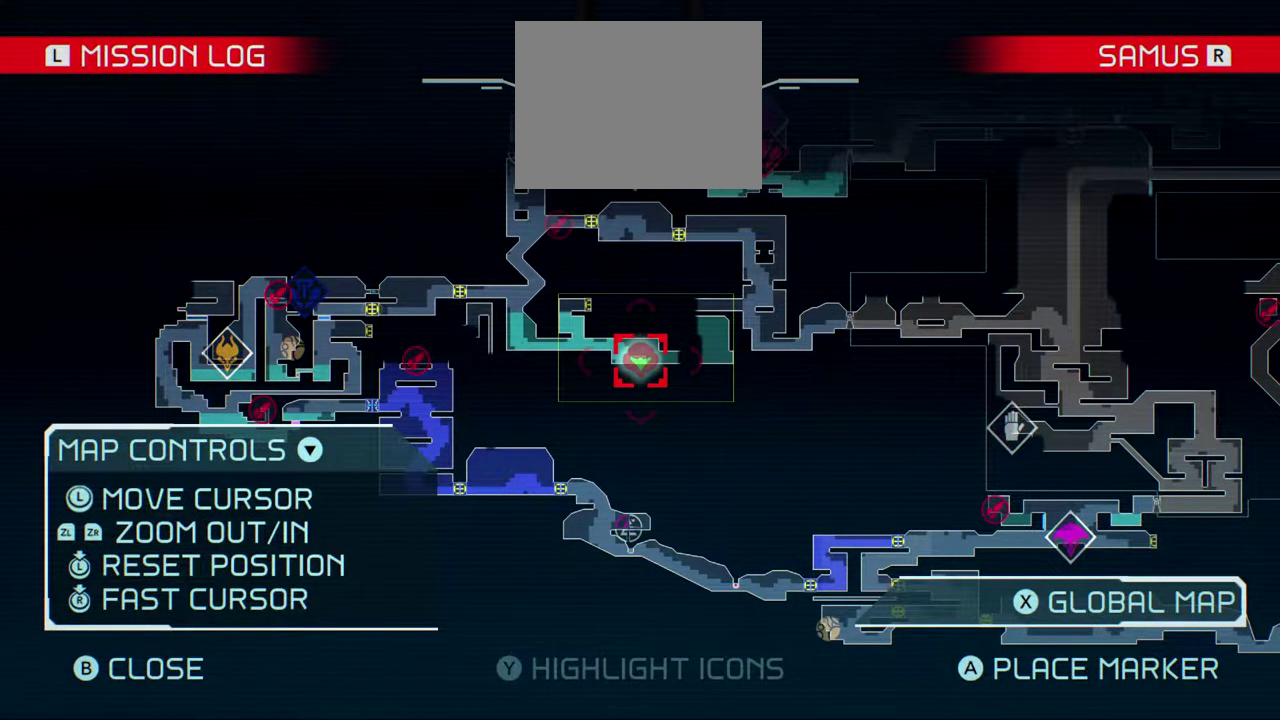
{"buttons": [], "left_stick": "center", "events": []}